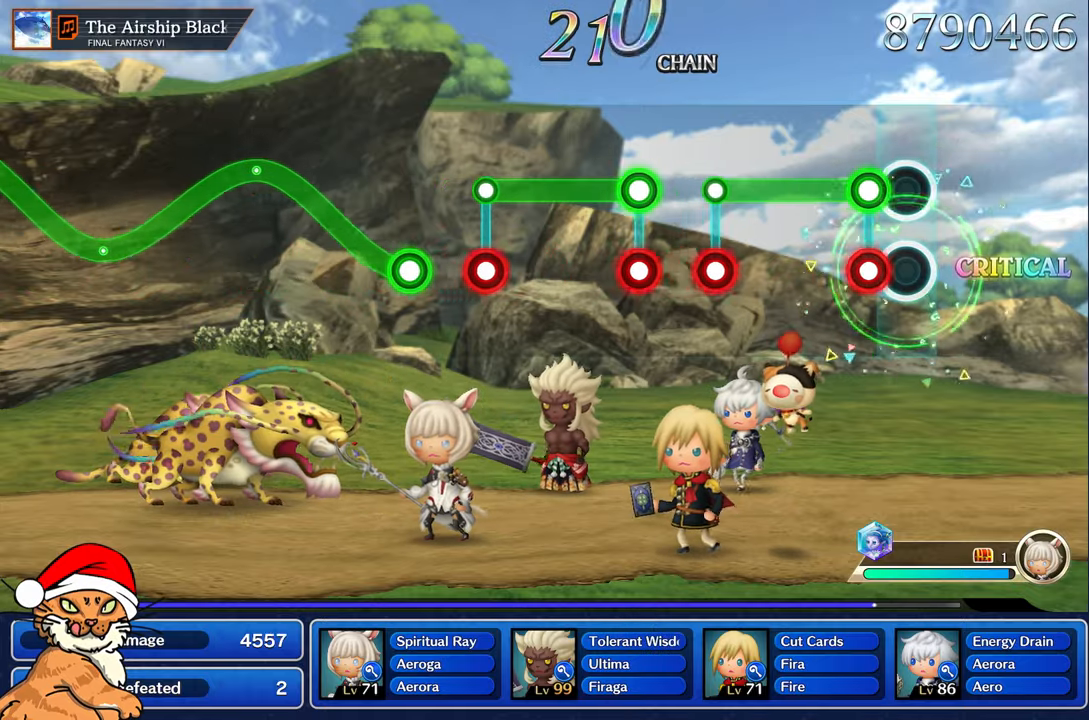
Gameplay with a controller (PlayStation layout); each line is a JSON object with the inputs held at the frame after it (dt_ms = milliseconds from this image to that frame). "events" lists button and stick changes between this image and that frame as [ms after this image, input, new state], when the widget could be followed in between. Not read: L3 R3.
{"dt_ms": 500, "buttons": ["L1"], "left_stick": "center", "right_stick": "center", "events": [[133, "L1", "down"], [133, "R1", "down"], [233, "R1", "up"]]}
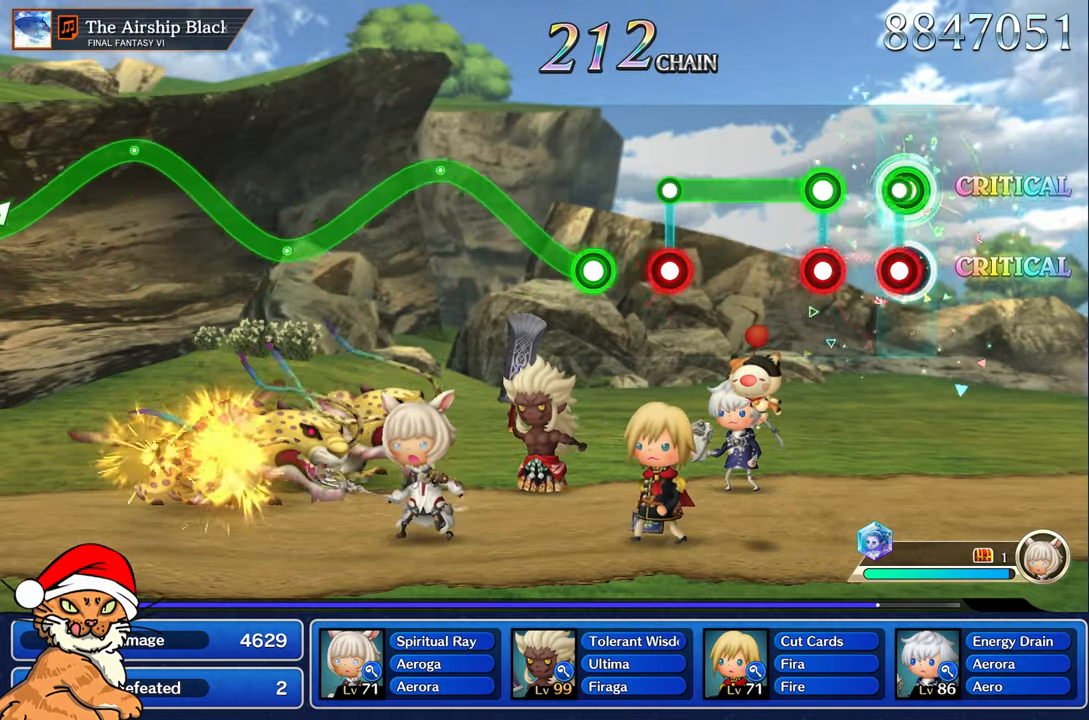
{"dt_ms": 500, "buttons": ["L1"], "left_stick": "center", "right_stick": "center", "events": [[33, "R1", "down"], [67, "L1", "up"], [117, "R1", "up"], [233, "L1", "down"], [250, "R1", "down"], [383, "R1", "up"]]}
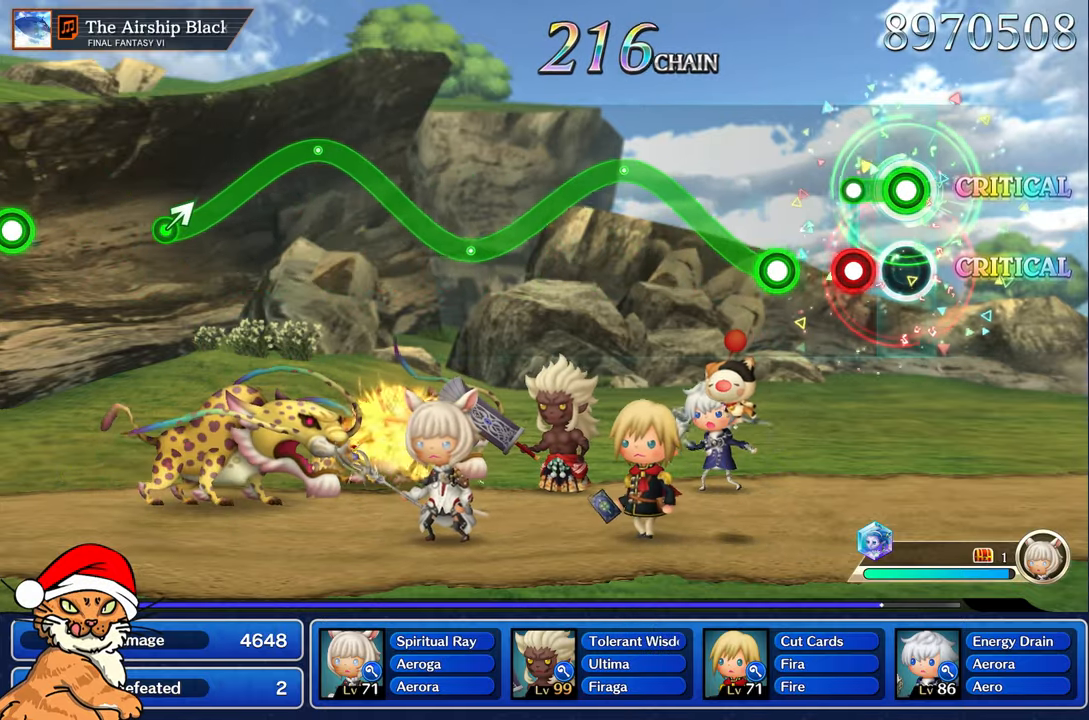
{"dt_ms": 500, "buttons": ["R1"], "left_stick": "up", "right_stick": "center", "events": [[167, "R1", "down"], [200, "L1", "up"], [233, "R1", "up"], [367, "R1", "down"], [367, "left_stick", "up"]]}
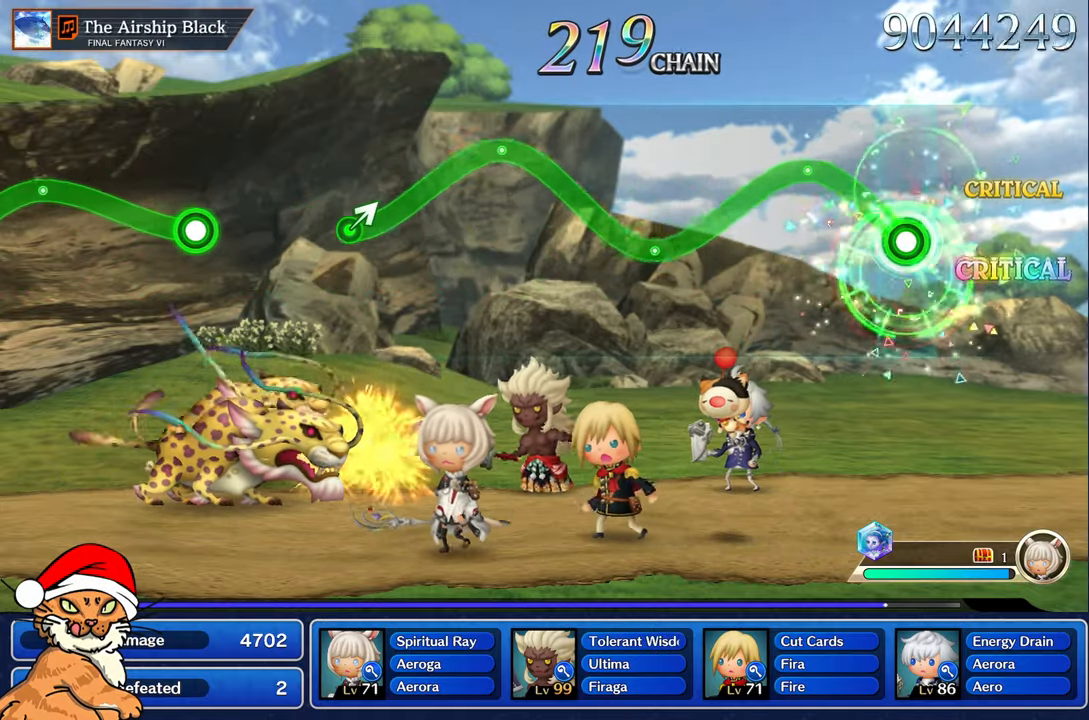
{"dt_ms": 1000, "buttons": ["R1"], "left_stick": "up-left", "right_stick": "center"}
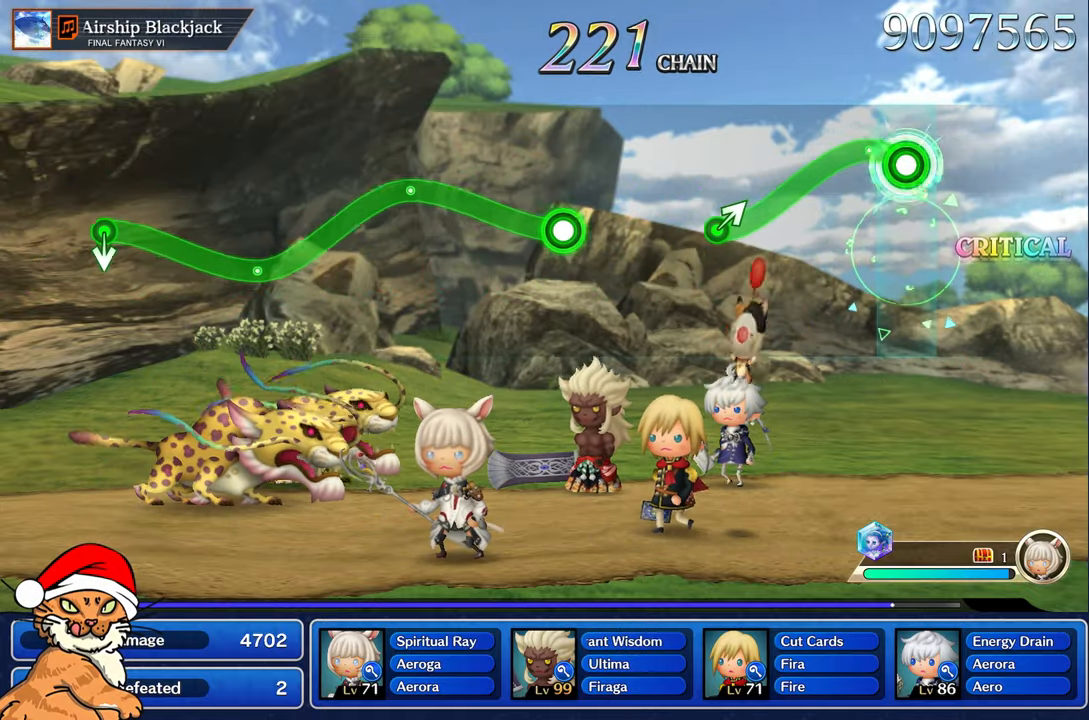
{"dt_ms": 500, "buttons": ["R1"], "left_stick": "center", "right_stick": "center"}
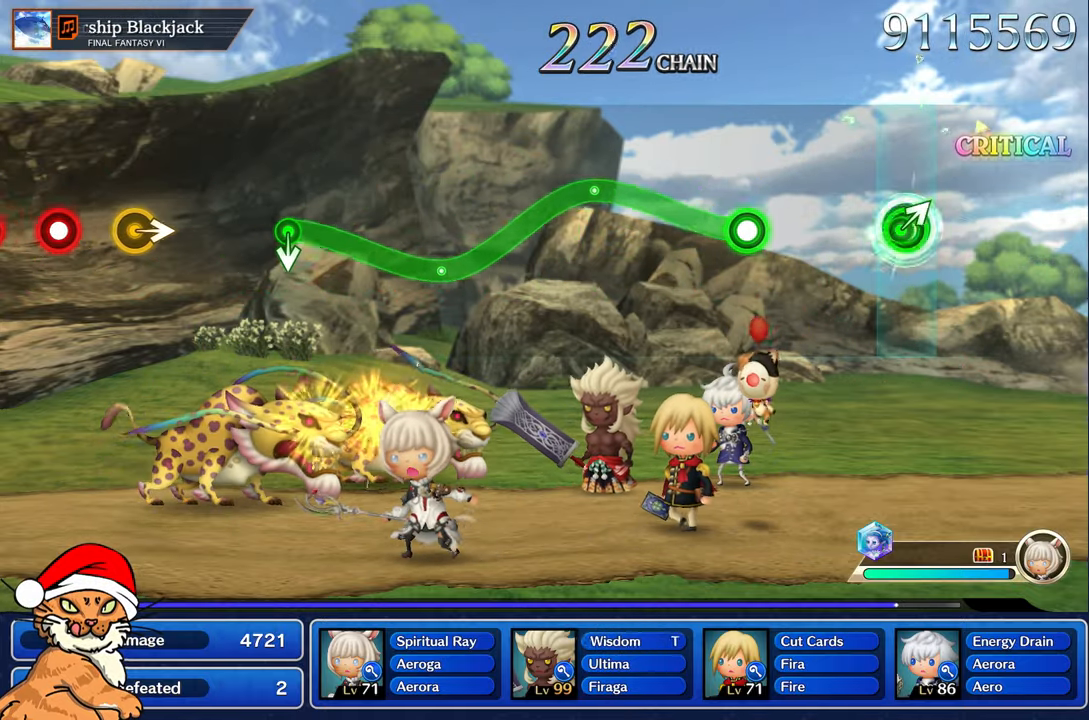
{"dt_ms": 500, "buttons": ["R1"], "left_stick": "up", "right_stick": "center", "events": [[17, "left_stick", "right"], [167, "R1", "up"], [183, "left_stick", "center"], [450, "left_stick", "up"], [467, "R1", "down"]]}
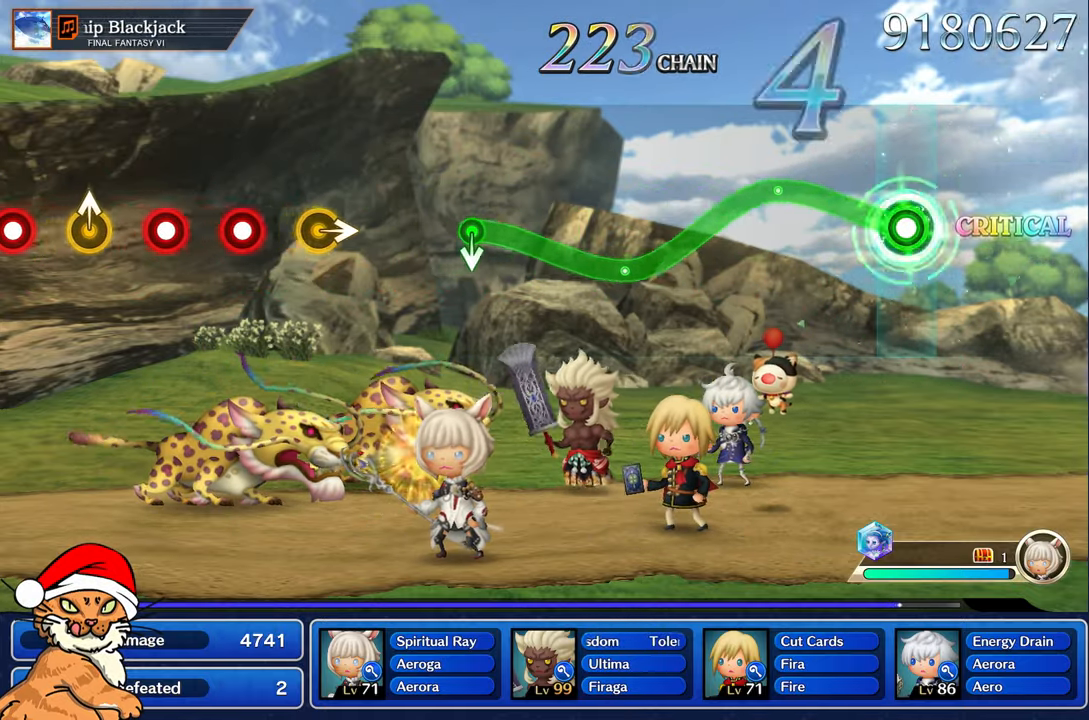
{"dt_ms": 1000, "buttons": ["R1"], "left_stick": "up-left", "right_stick": "center"}
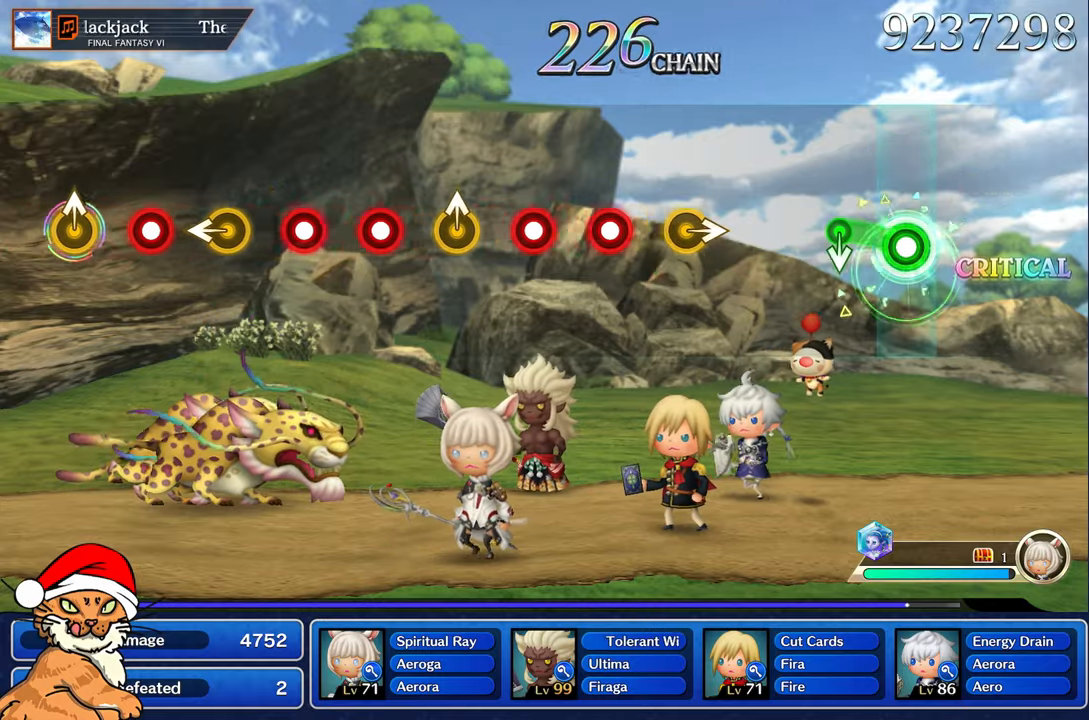
{"dt_ms": 500, "buttons": [], "left_stick": "center", "right_stick": "center", "events": [[167, "left_stick", "center"], [283, "R1", "up"]]}
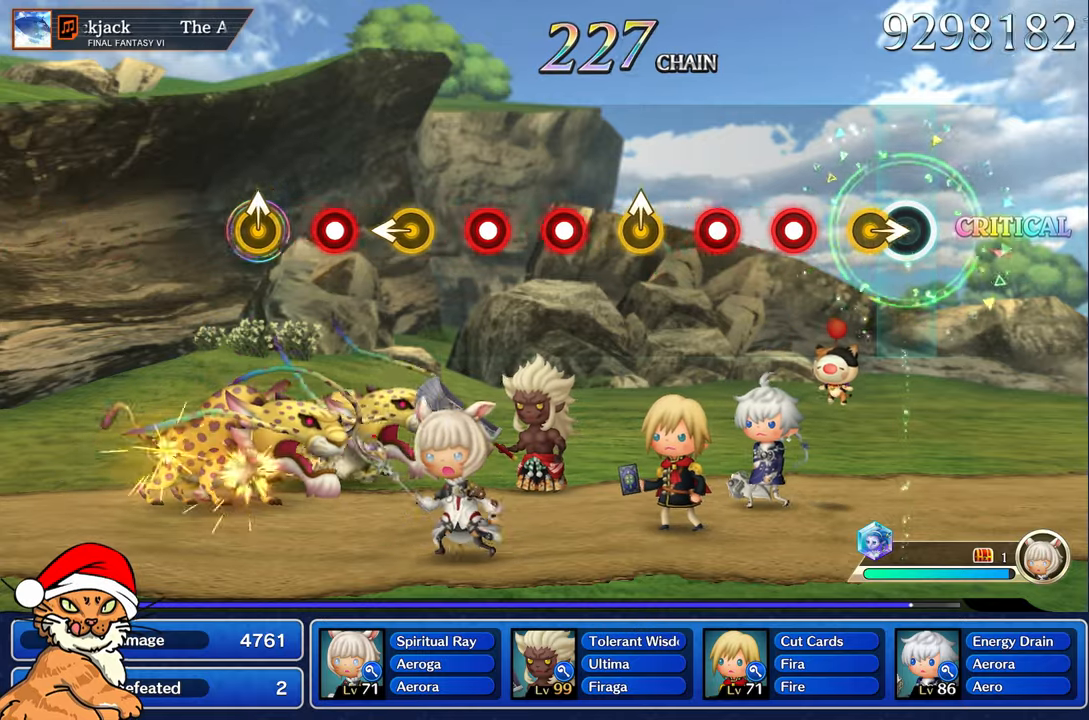
{"dt_ms": 500, "buttons": ["R1"], "left_stick": "center", "right_stick": "center", "events": [[300, "R1", "down"], [383, "R1", "up"], [500, "R1", "down"]]}
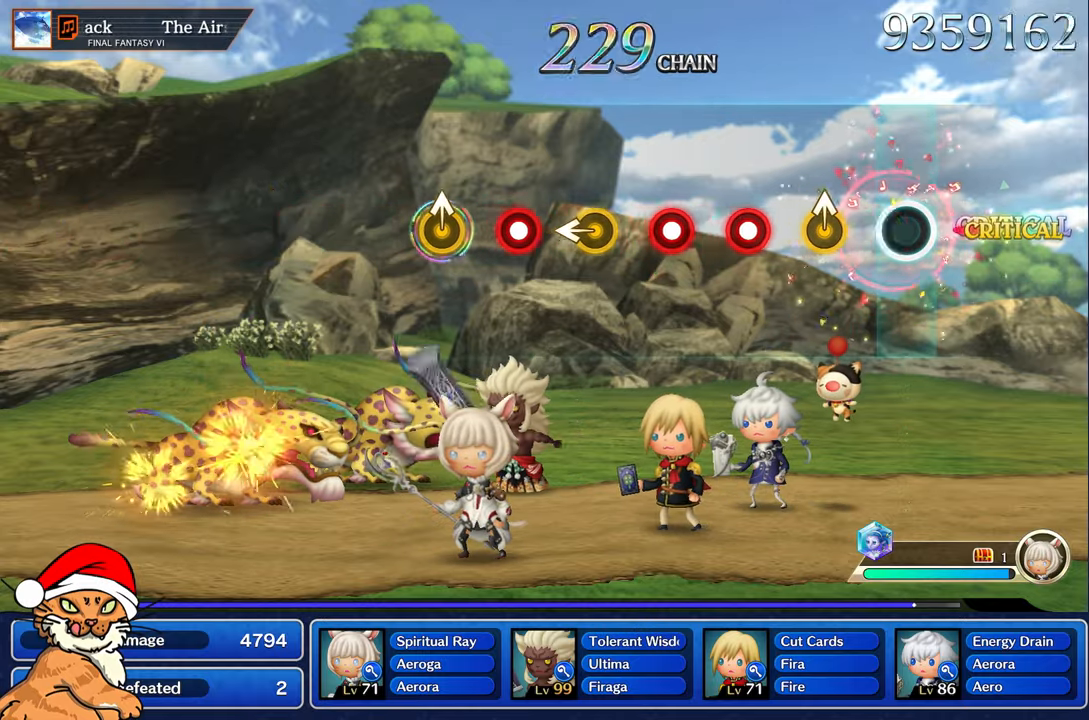
{"dt_ms": 500, "buttons": ["R1"], "left_stick": "center", "right_stick": "center", "events": [[167, "R1", "up"], [200, "left_stick", "up"], [367, "left_stick", "center"], [450, "R1", "down"]]}
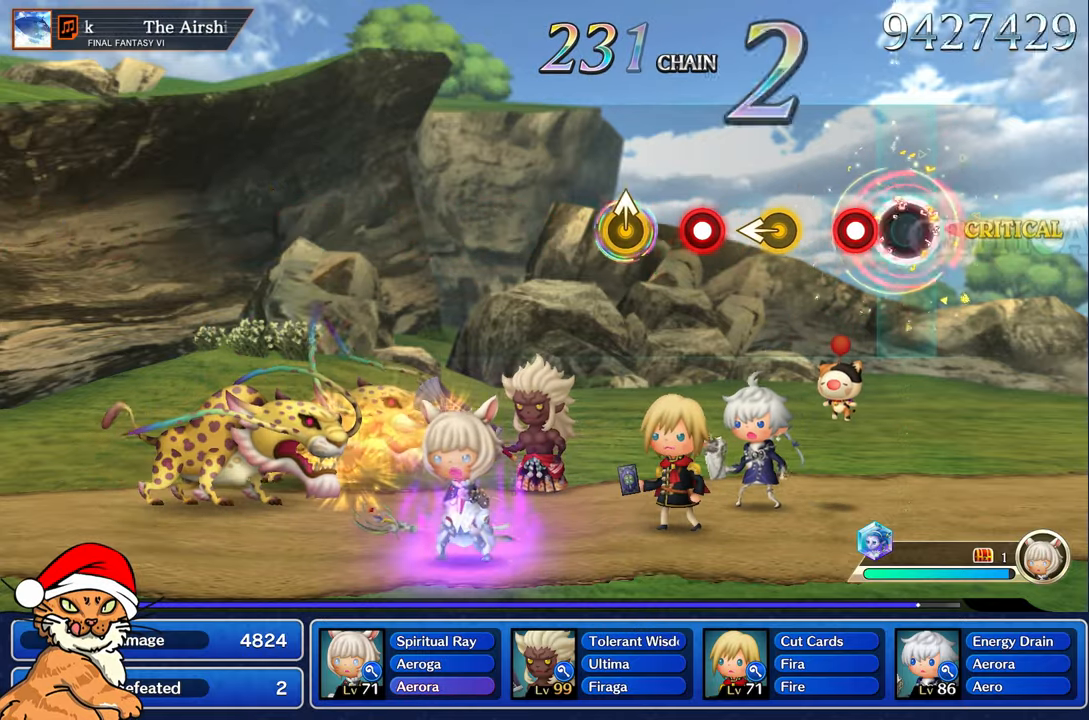
{"dt_ms": 500, "buttons": [], "left_stick": "left", "right_stick": "center", "events": [[33, "R1", "up"], [167, "R1", "down"], [350, "R1", "up"], [383, "left_stick", "left"]]}
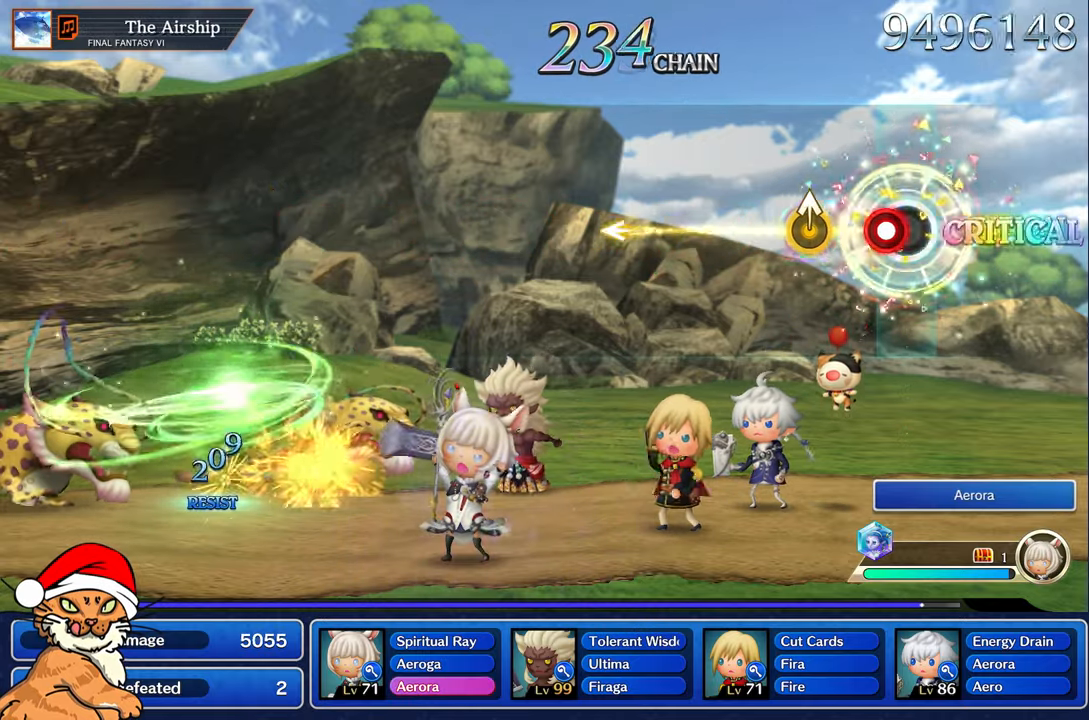
{"dt_ms": 500, "buttons": [], "left_stick": "center", "right_stick": "center", "events": [[17, "left_stick", "center"], [83, "R1", "down"], [183, "R1", "up"], [317, "left_stick", "up-left"], [433, "left_stick", "center"]]}
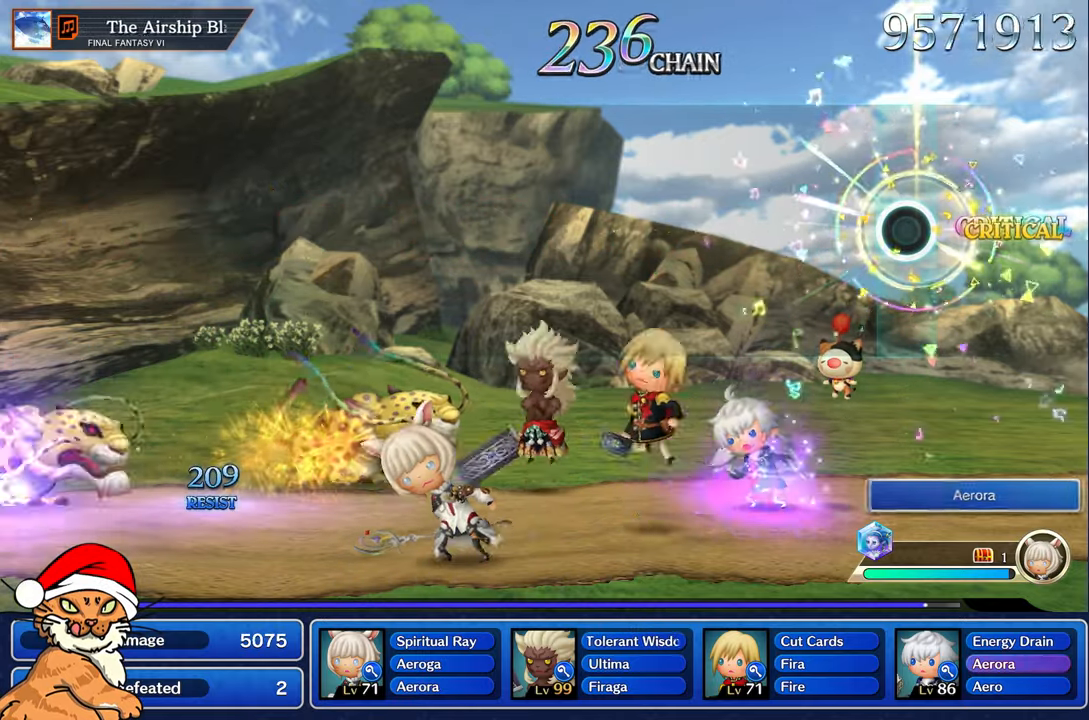
{"dt_ms": 500, "buttons": [], "left_stick": "center", "right_stick": "center", "events": []}
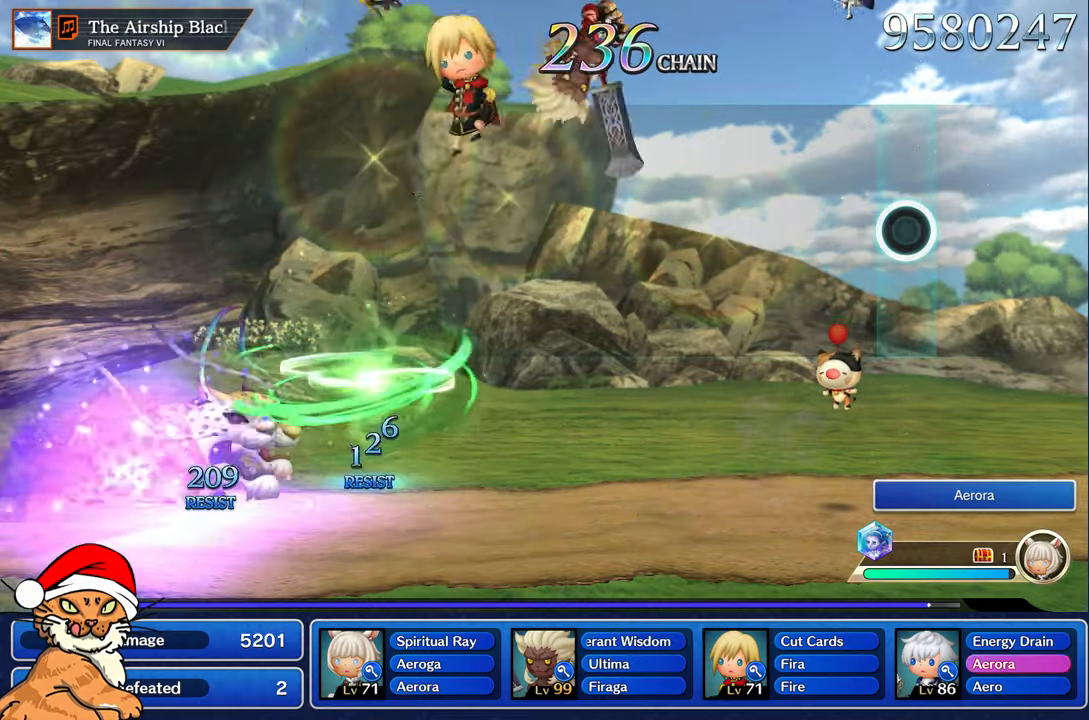
{"dt_ms": 500, "buttons": [], "left_stick": "center", "right_stick": "center", "events": []}
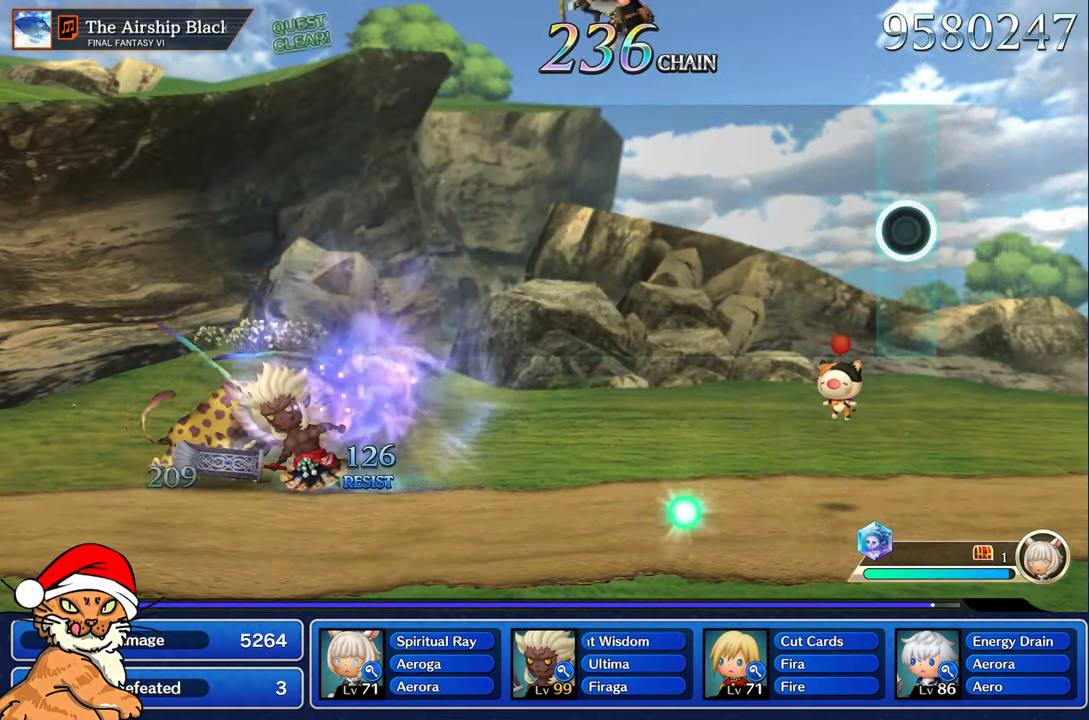
{"dt_ms": 500, "buttons": [], "left_stick": "center", "right_stick": "center", "events": []}
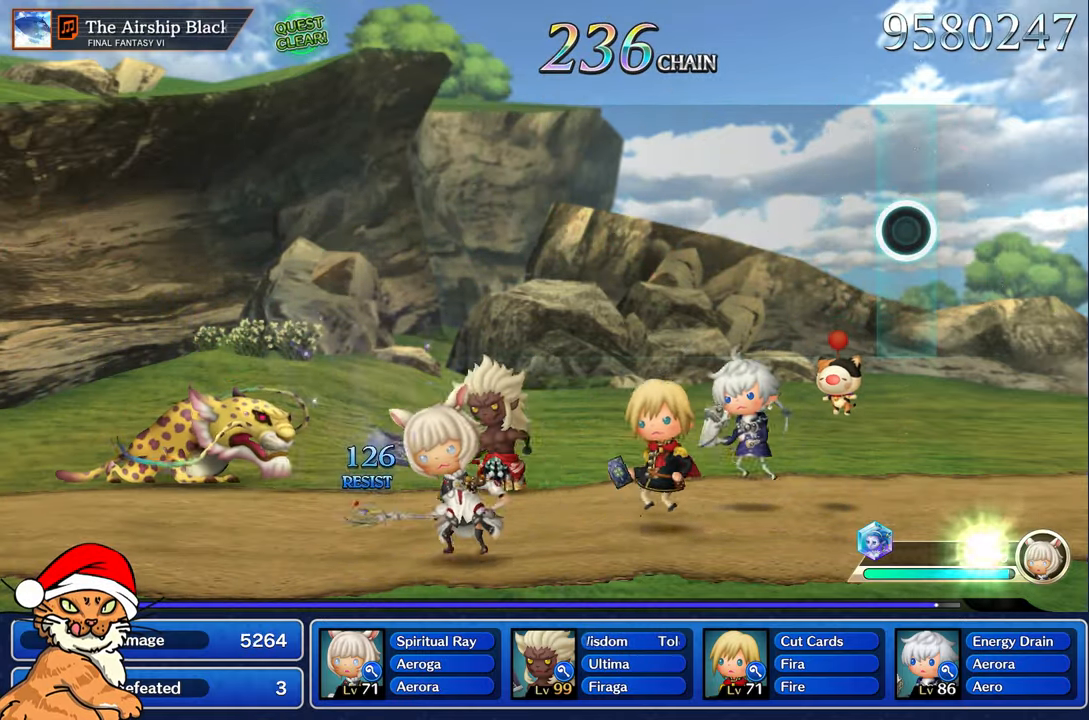
{"dt_ms": 500, "buttons": [], "left_stick": "center", "right_stick": "center", "events": []}
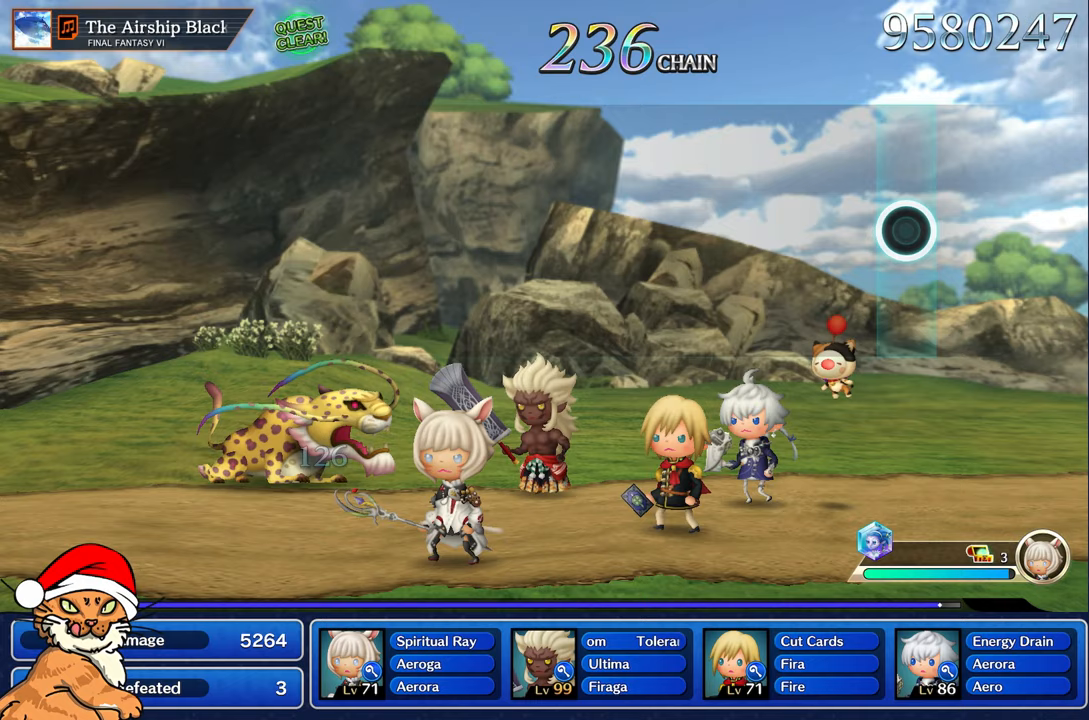
{"dt_ms": 500, "buttons": [], "left_stick": "center", "right_stick": "center", "events": []}
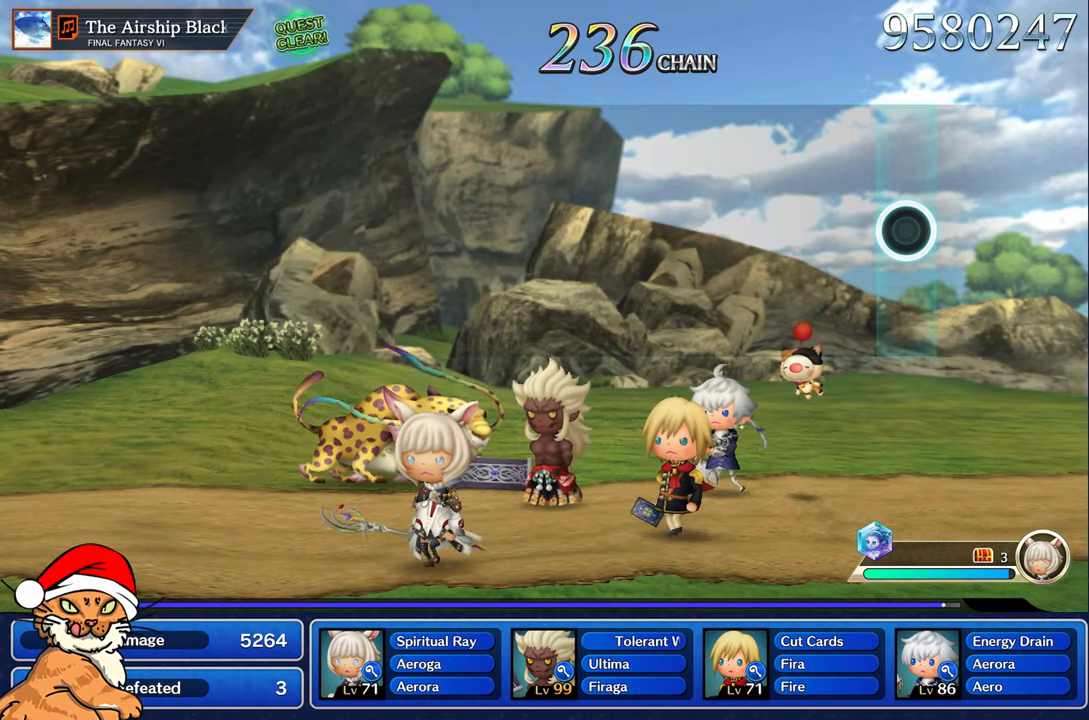
{"dt_ms": 500, "buttons": [], "left_stick": "center", "right_stick": "center", "events": []}
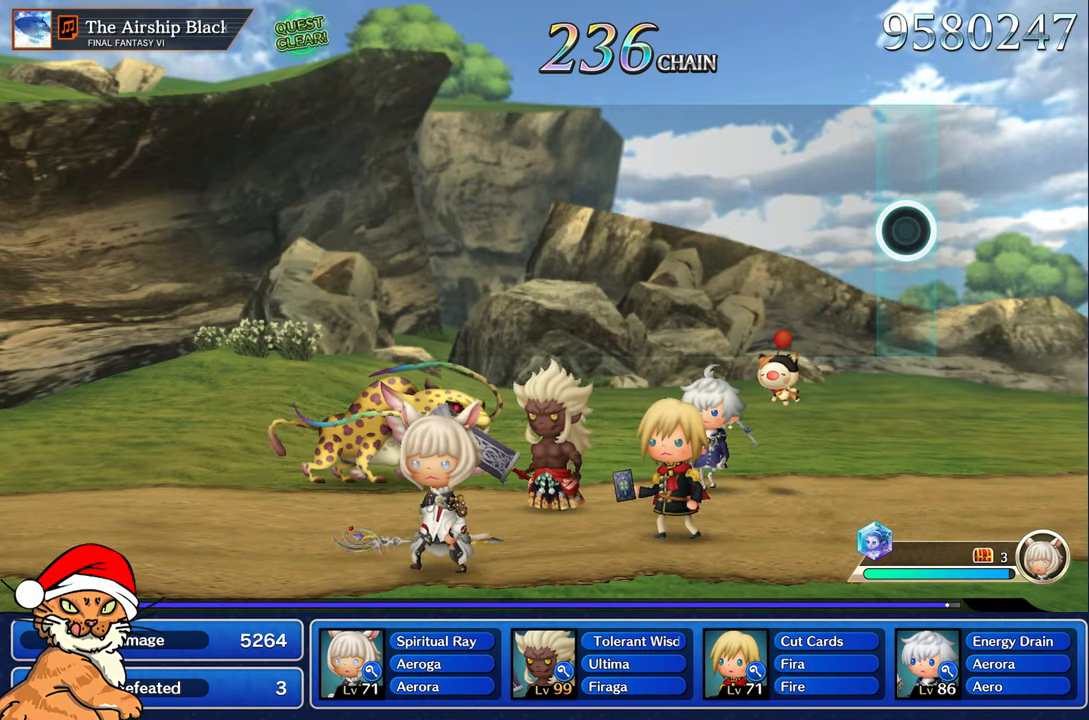
{"dt_ms": 500, "buttons": [], "left_stick": "center", "right_stick": "center", "events": []}
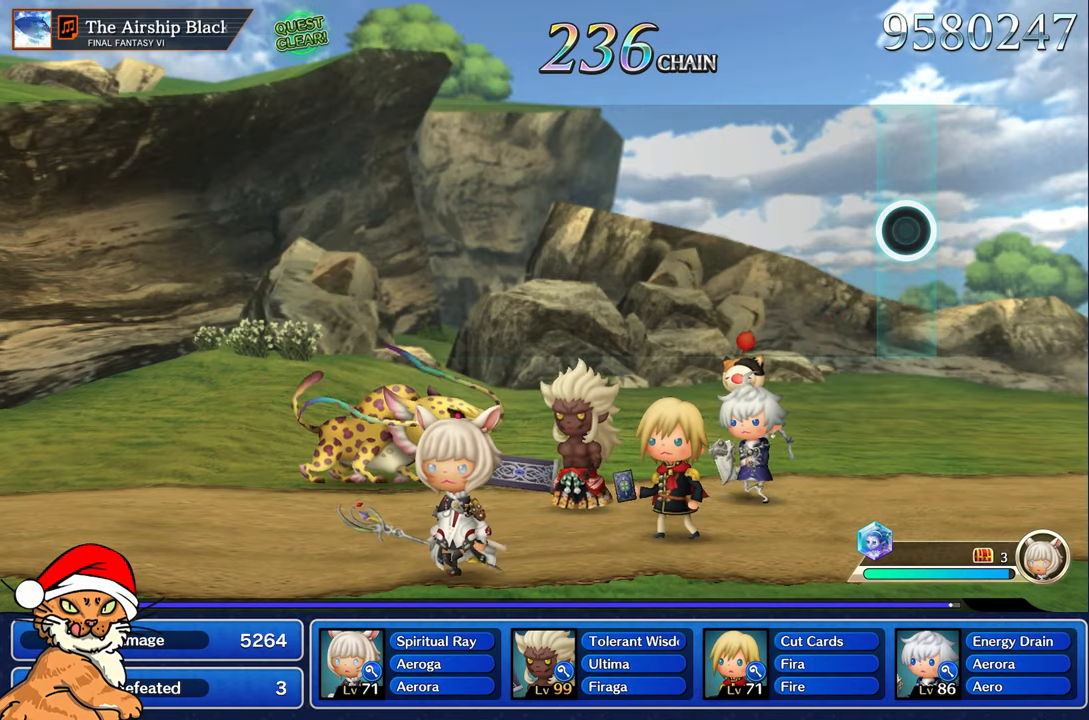
{"dt_ms": 500, "buttons": [], "left_stick": "center", "right_stick": "center", "events": []}
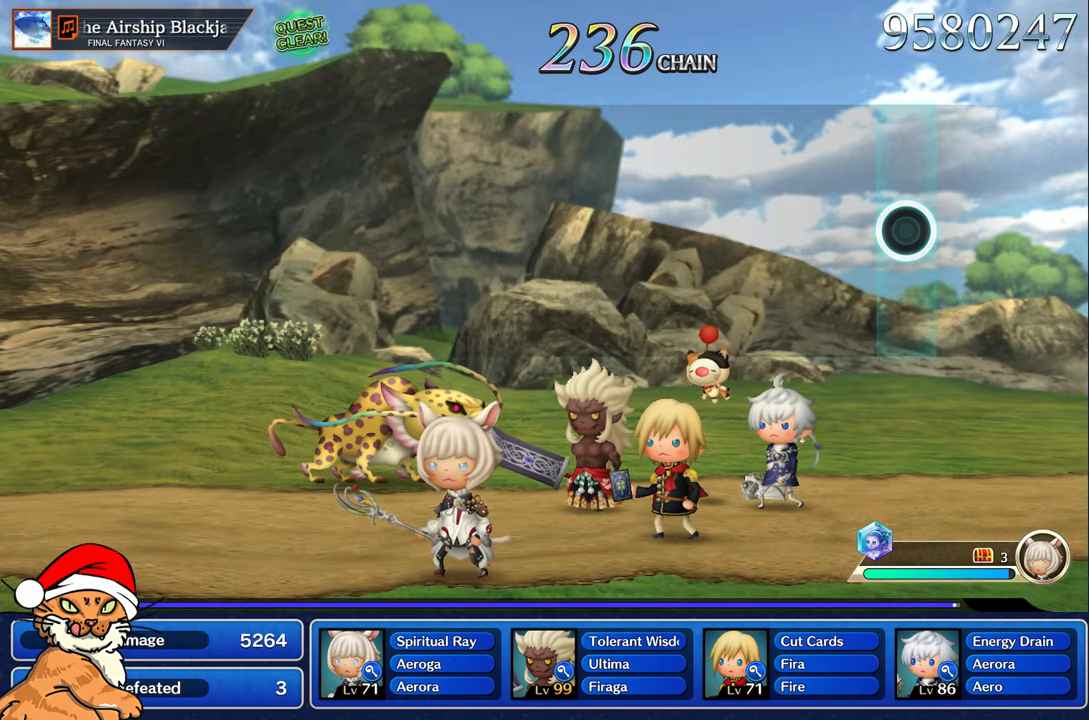
{"dt_ms": 500, "buttons": ["CROSS"], "left_stick": "center", "right_stick": "center", "events": [[83, "CROSS", "down"], [217, "CROSS", "up"], [400, "CROSS", "down"]]}
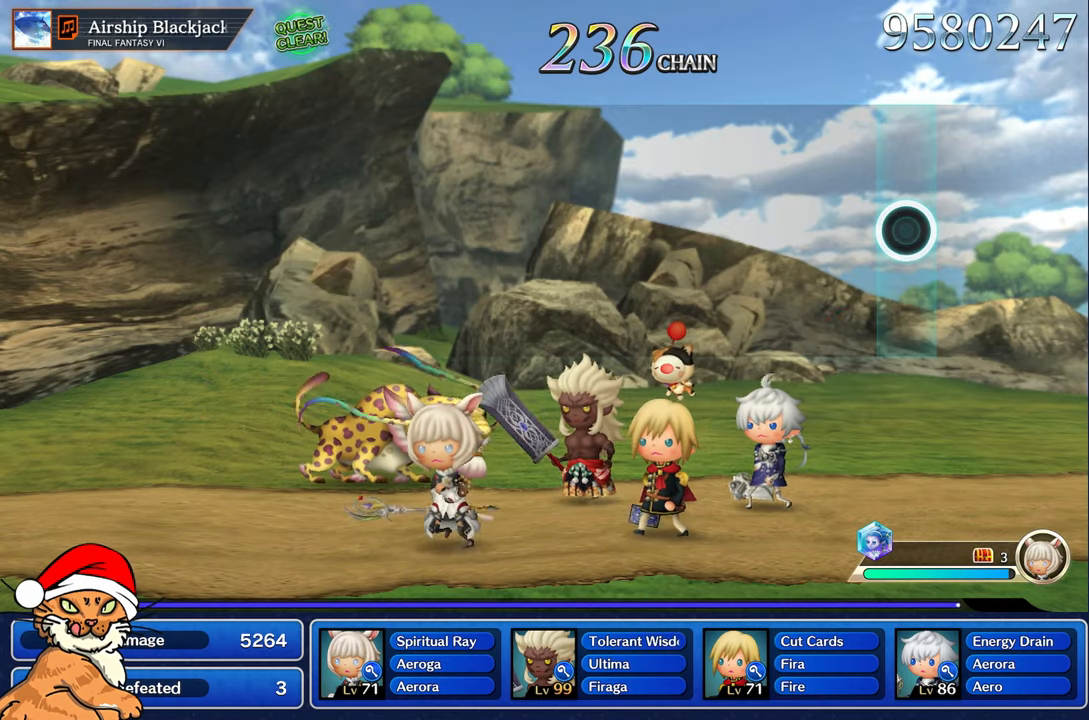
{"dt_ms": 500, "buttons": [], "left_stick": "center", "right_stick": "center", "events": [[17, "CROSS", "up"], [150, "CROSS", "down"], [250, "CROSS", "up"]]}
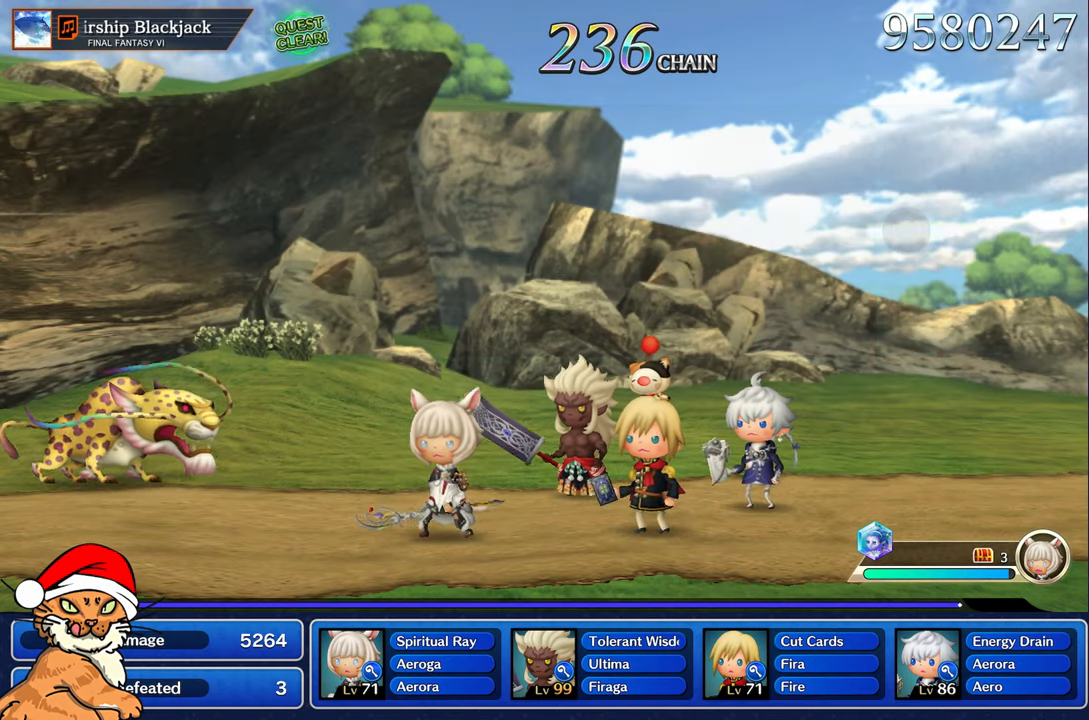
{"dt_ms": 500, "buttons": [], "left_stick": "center", "right_stick": "center", "events": []}
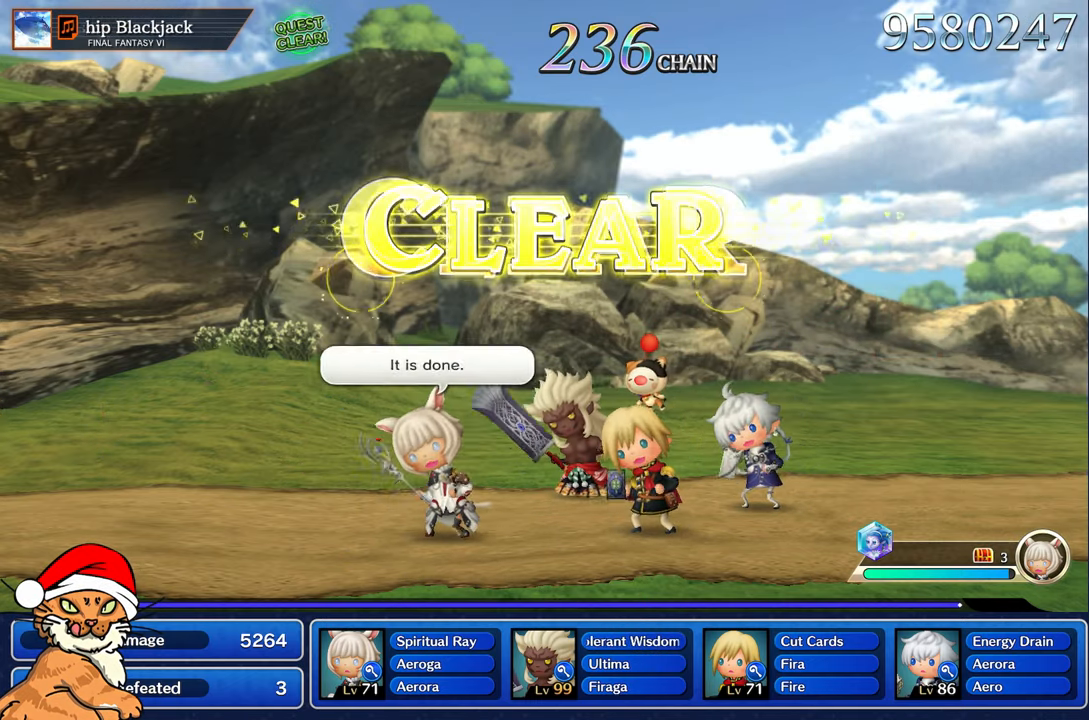
{"dt_ms": 500, "buttons": ["CROSS"], "left_stick": "center", "right_stick": "center", "events": [[150, "CROSS", "down"], [283, "CROSS", "up"], [417, "CROSS", "down"]]}
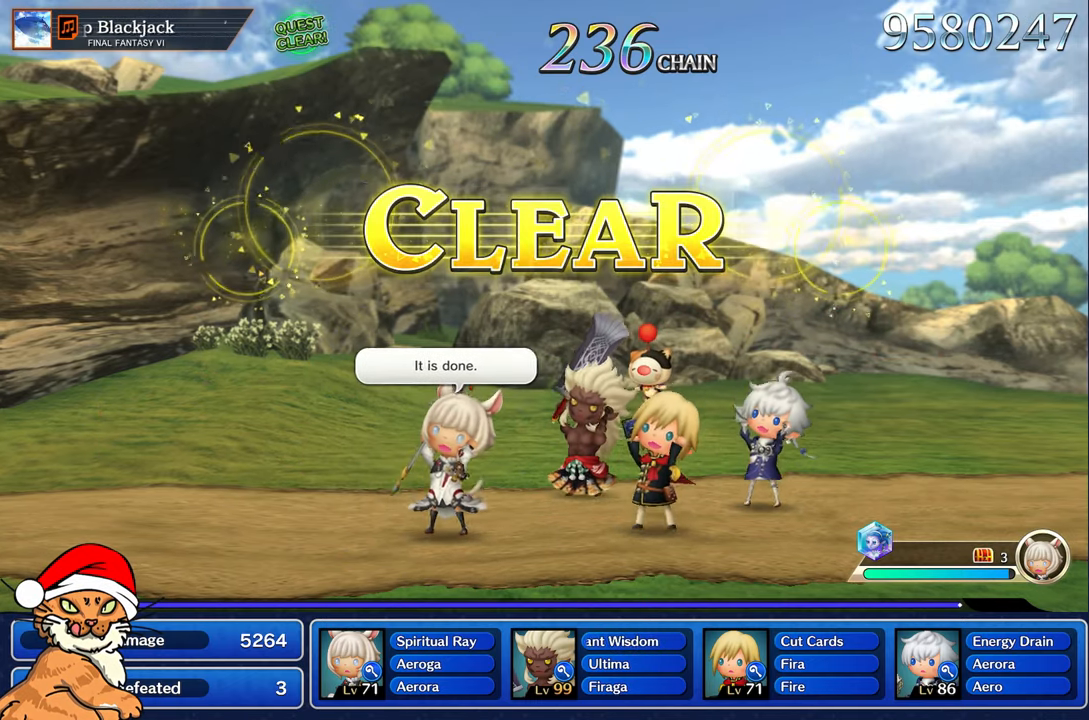
{"dt_ms": 500, "buttons": [], "left_stick": "center", "right_stick": "center", "events": [[33, "CROSS", "up"], [167, "CROSS", "down"], [283, "CROSS", "up"]]}
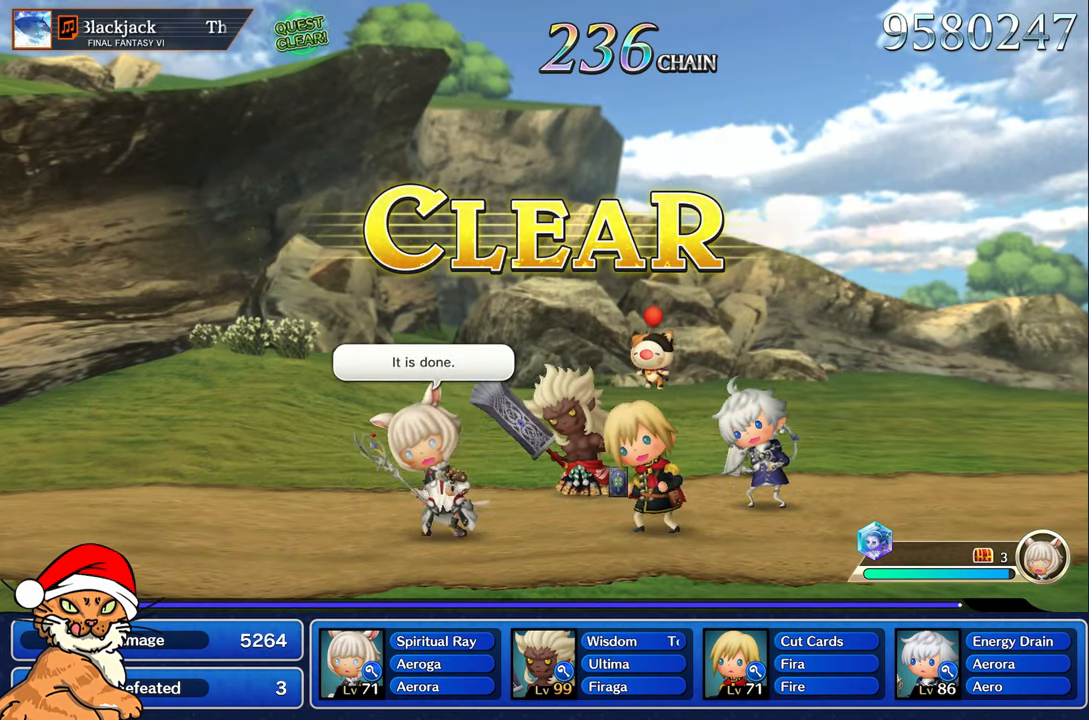
{"dt_ms": 500, "buttons": ["CROSS"], "left_stick": "center", "right_stick": "center", "events": [[483, "CROSS", "down"]]}
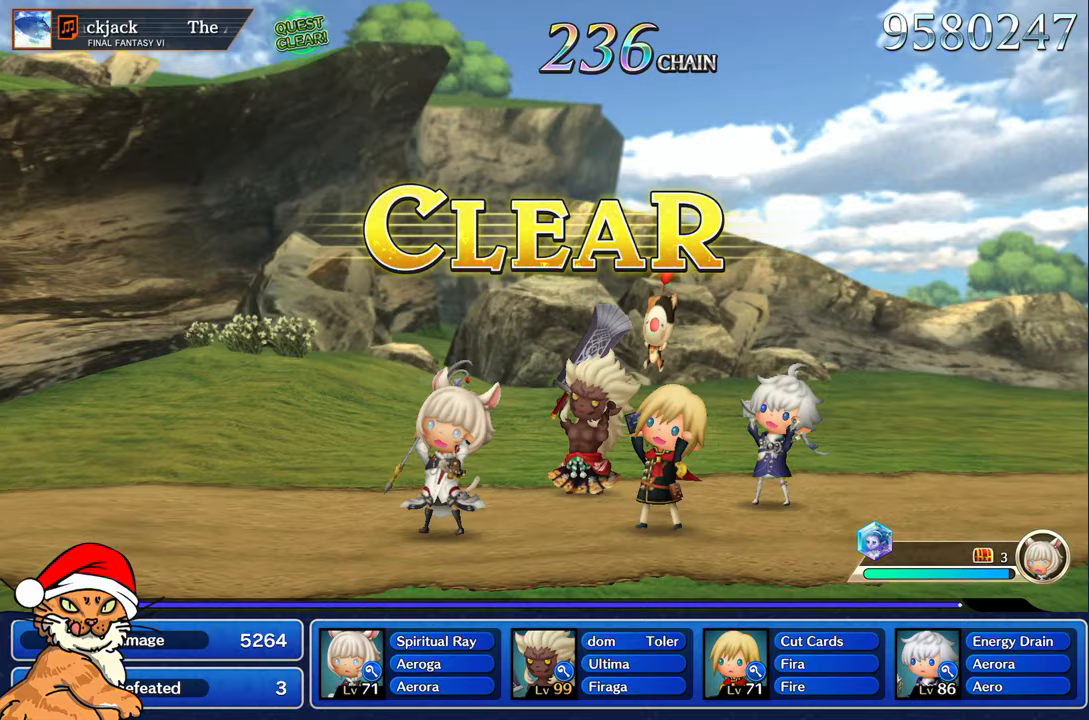
{"dt_ms": 500, "buttons": [], "left_stick": "center", "right_stick": "center", "events": [[117, "CROSS", "up"]]}